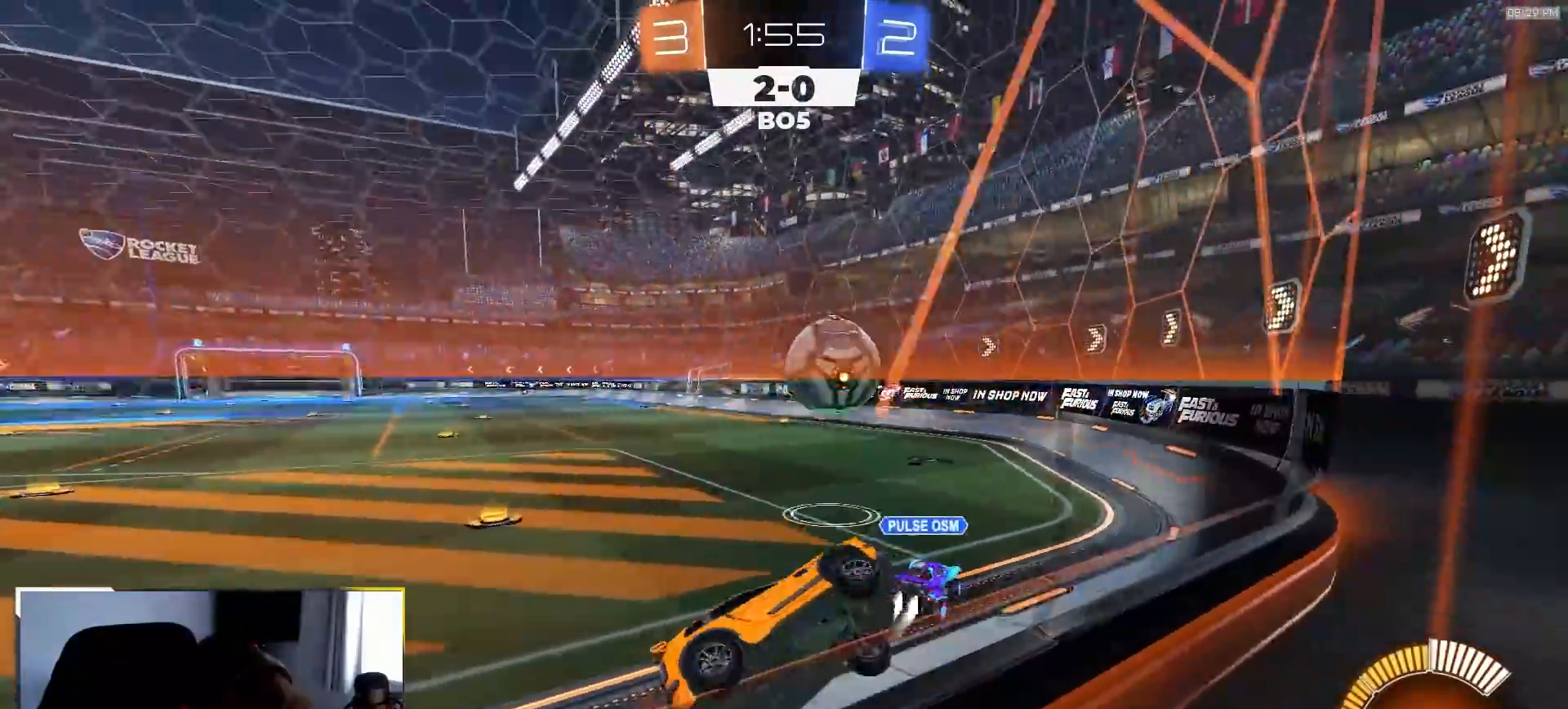
Gameplay with a controller (PlayStation layout); each line is a JSON object with the inputs held at the frame after it (dt_ms = milliseconds from this image to that frame). "events" lists button and stick changes between this image and that frame as [ms after this image, input, new state], when the widget could be followed in between. Not read: L3 R3 TOUCHPAD.
{"dt_ms": 500, "buttons": ["R2"], "left_stick": "left", "right_stick": "center", "events": [[367, "L1", "down"], [467, "L1", "up"]]}
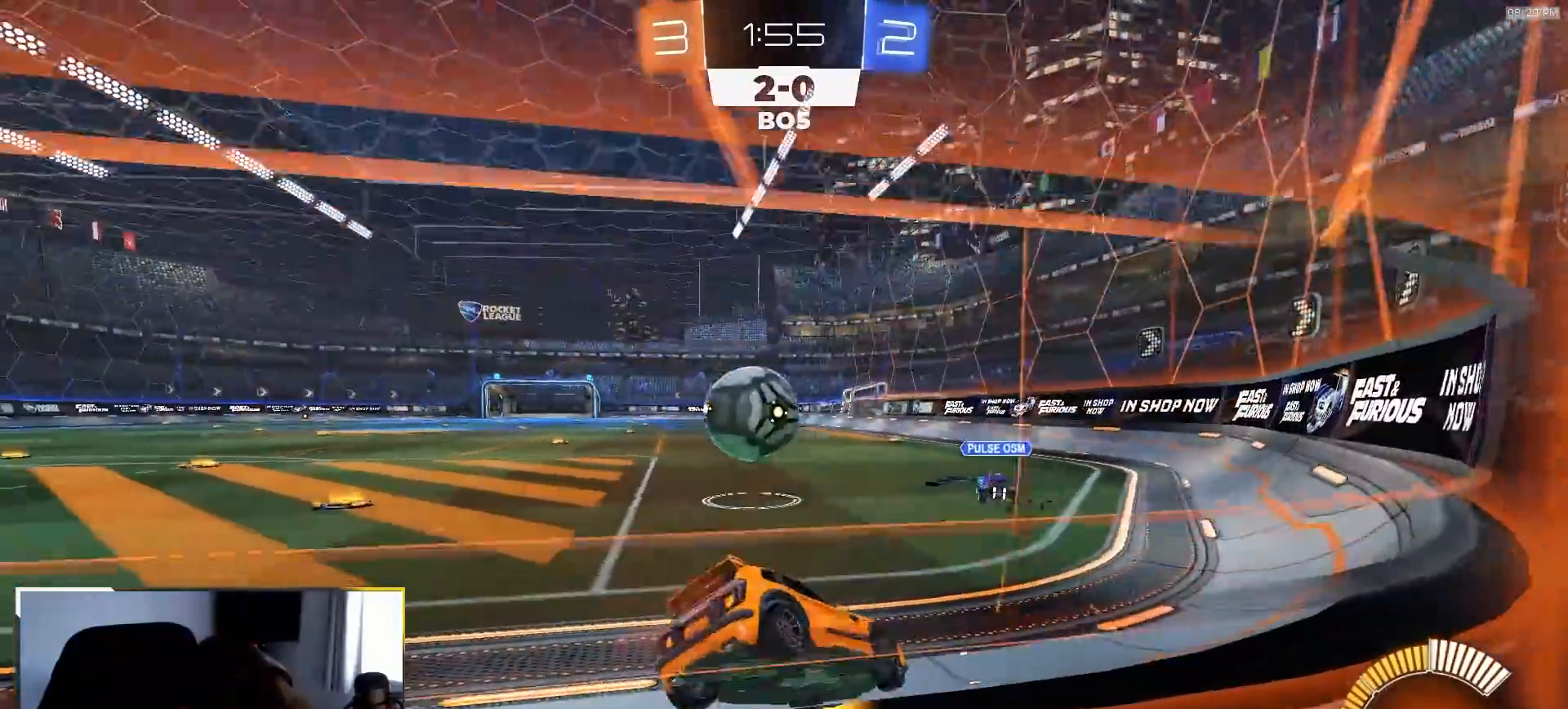
{"dt_ms": 500, "buttons": ["R2"], "left_stick": "right", "right_stick": "center", "events": [[233, "L2", "down"], [383, "L2", "up"], [483, "left_stick", "right"]]}
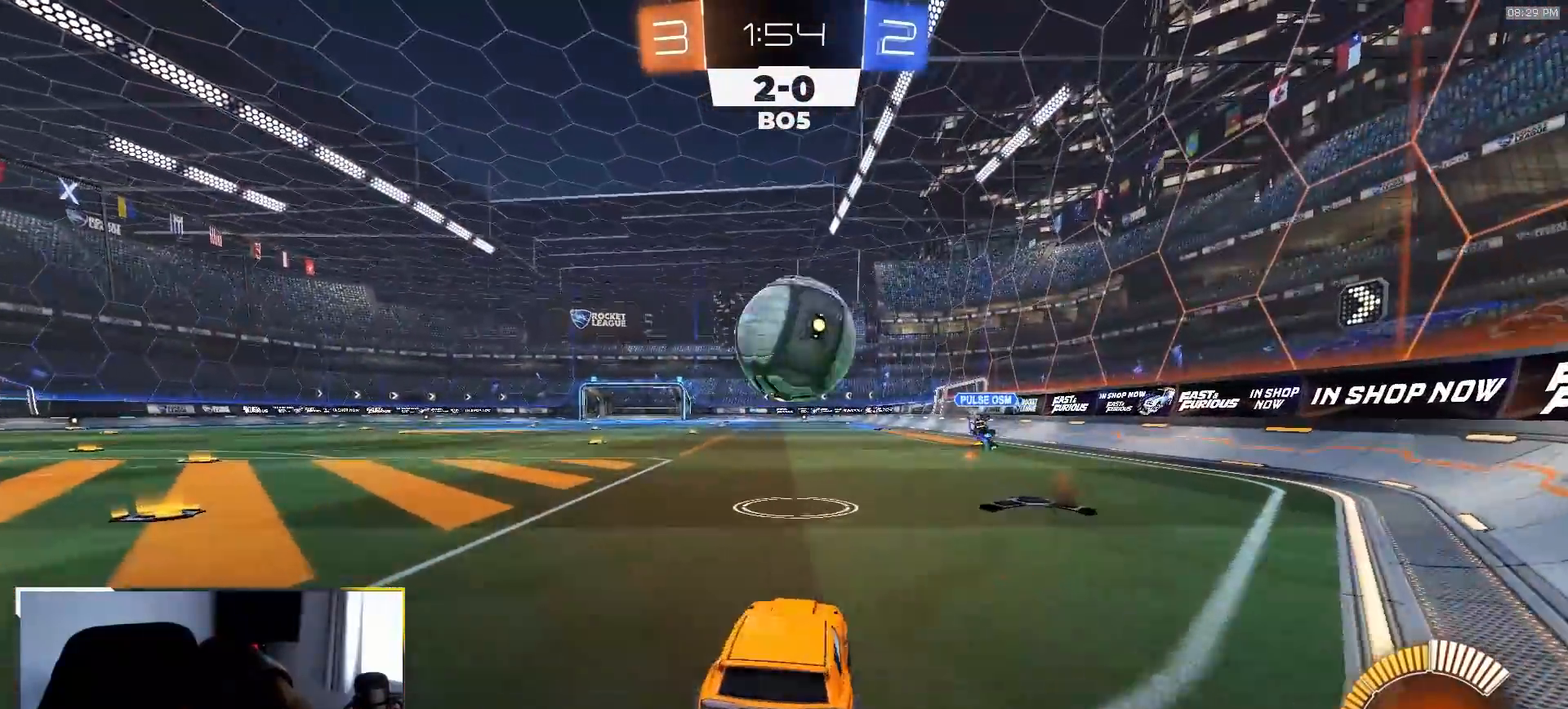
{"dt_ms": 500, "buttons": ["R2"], "left_stick": "left", "right_stick": "center", "events": [[300, "left_stick", "center"], [433, "left_stick", "left"]]}
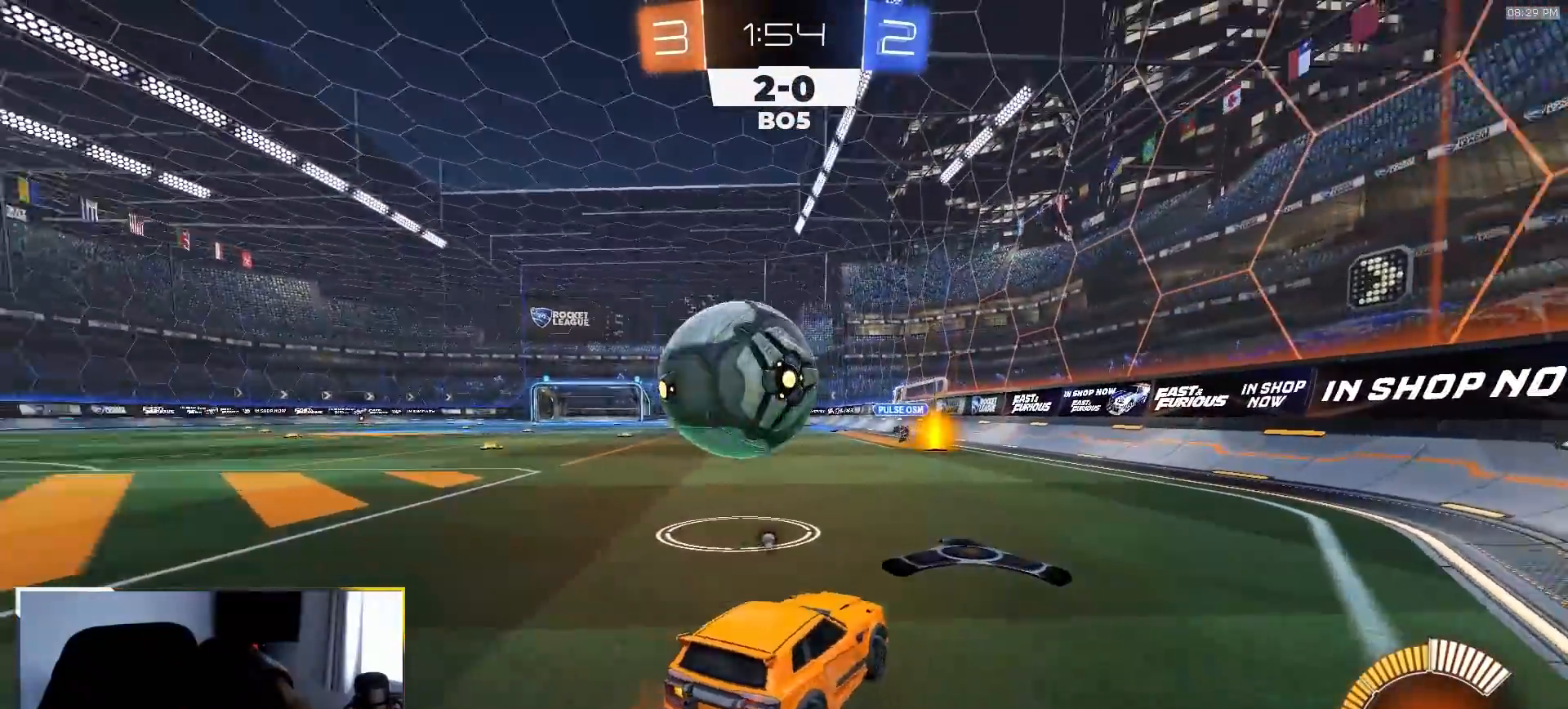
{"dt_ms": 500, "buttons": ["R2"], "left_stick": "right", "right_stick": "center", "events": [[33, "TRIANGLE", "down"], [150, "TRIANGLE", "up"], [200, "R1", "down"], [300, "R1", "up"], [300, "left_stick", "right"]]}
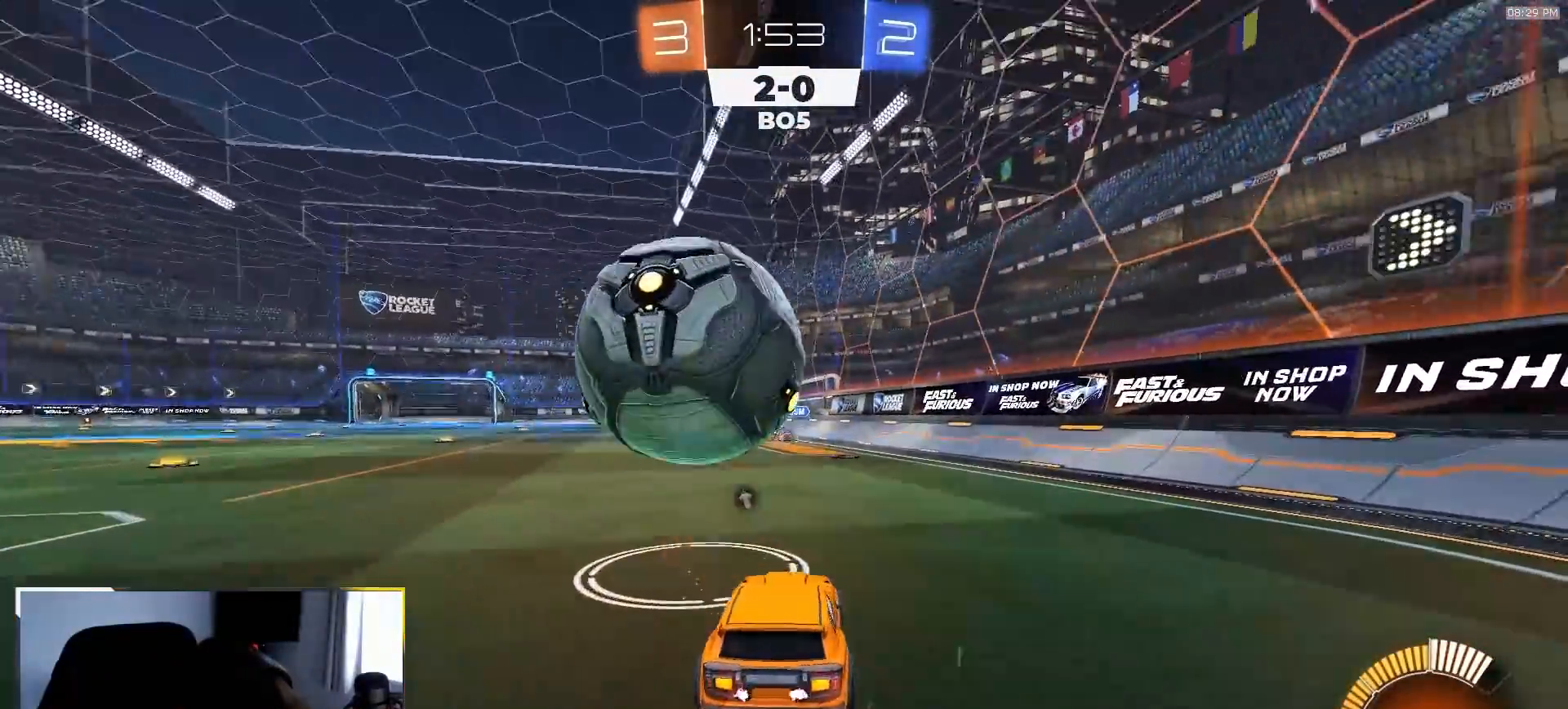
{"dt_ms": 500, "buttons": ["R2"], "left_stick": "center", "right_stick": "center", "events": [[67, "left_stick", "center"], [117, "left_stick", "left"], [233, "left_stick", "center"], [367, "left_stick", "left"], [483, "left_stick", "center"]]}
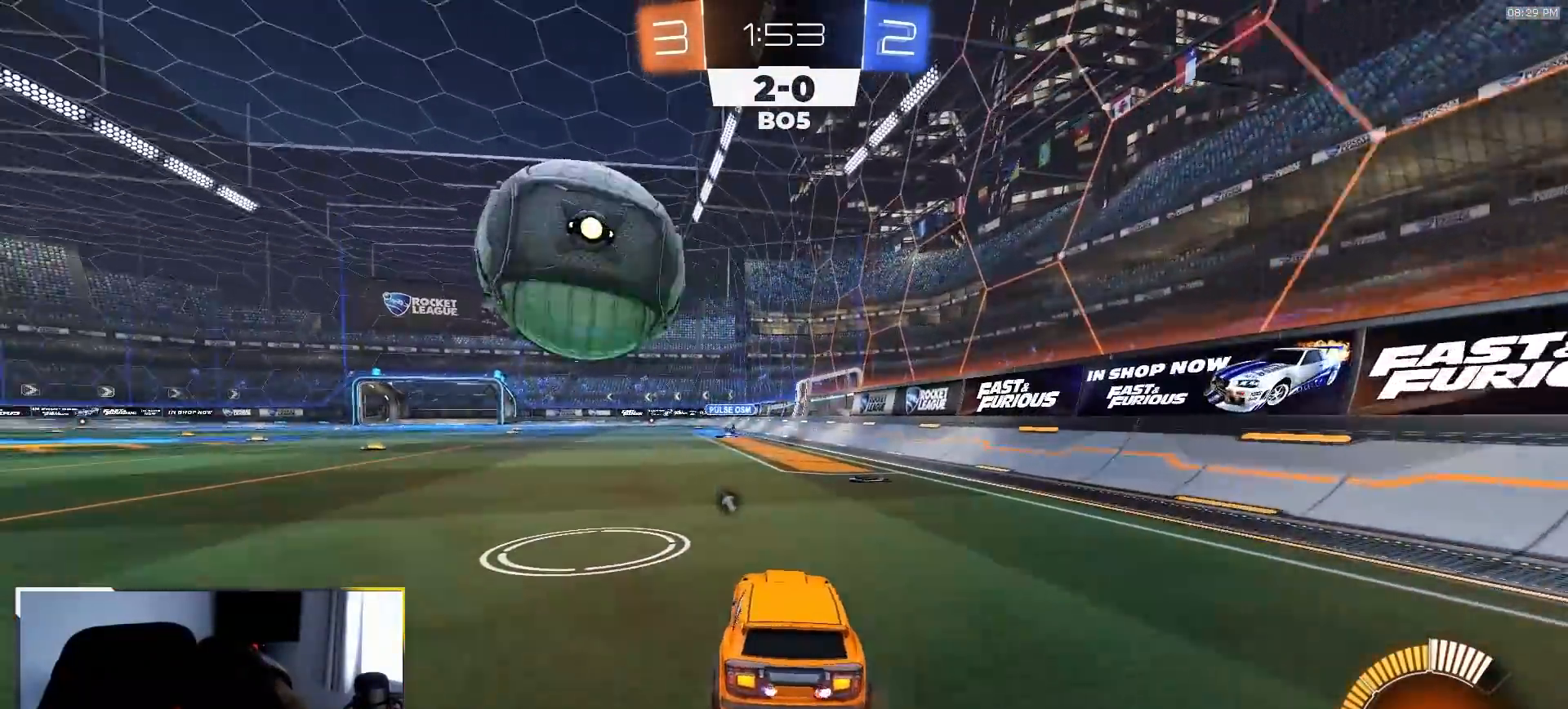
{"dt_ms": 500, "buttons": ["R2"], "left_stick": "center", "right_stick": "center"}
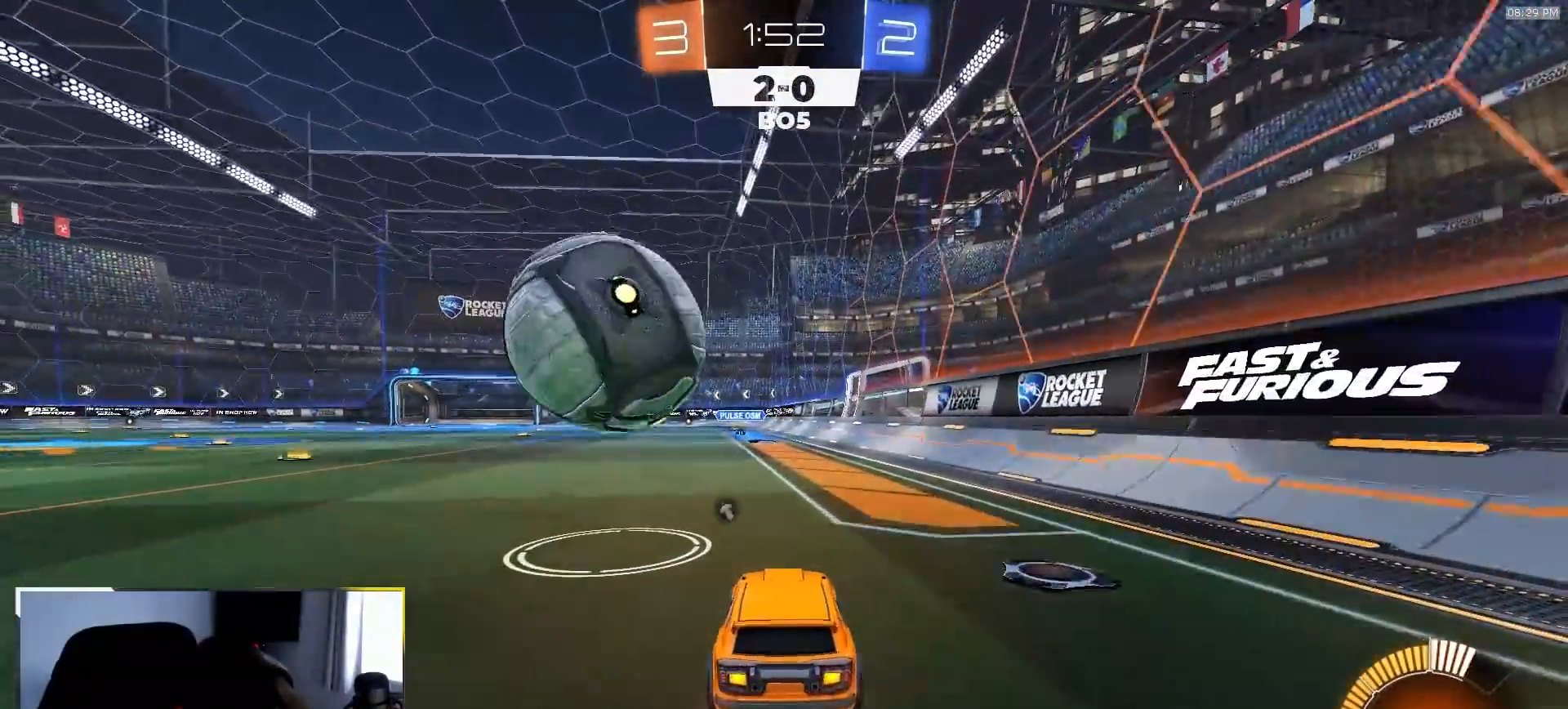
{"dt_ms": 500, "buttons": ["R1", "R2"], "left_stick": "right", "right_stick": "center", "events": [[83, "left_stick", "down-left"], [150, "R1", "down"], [233, "left_stick", "center"], [333, "left_stick", "right"]]}
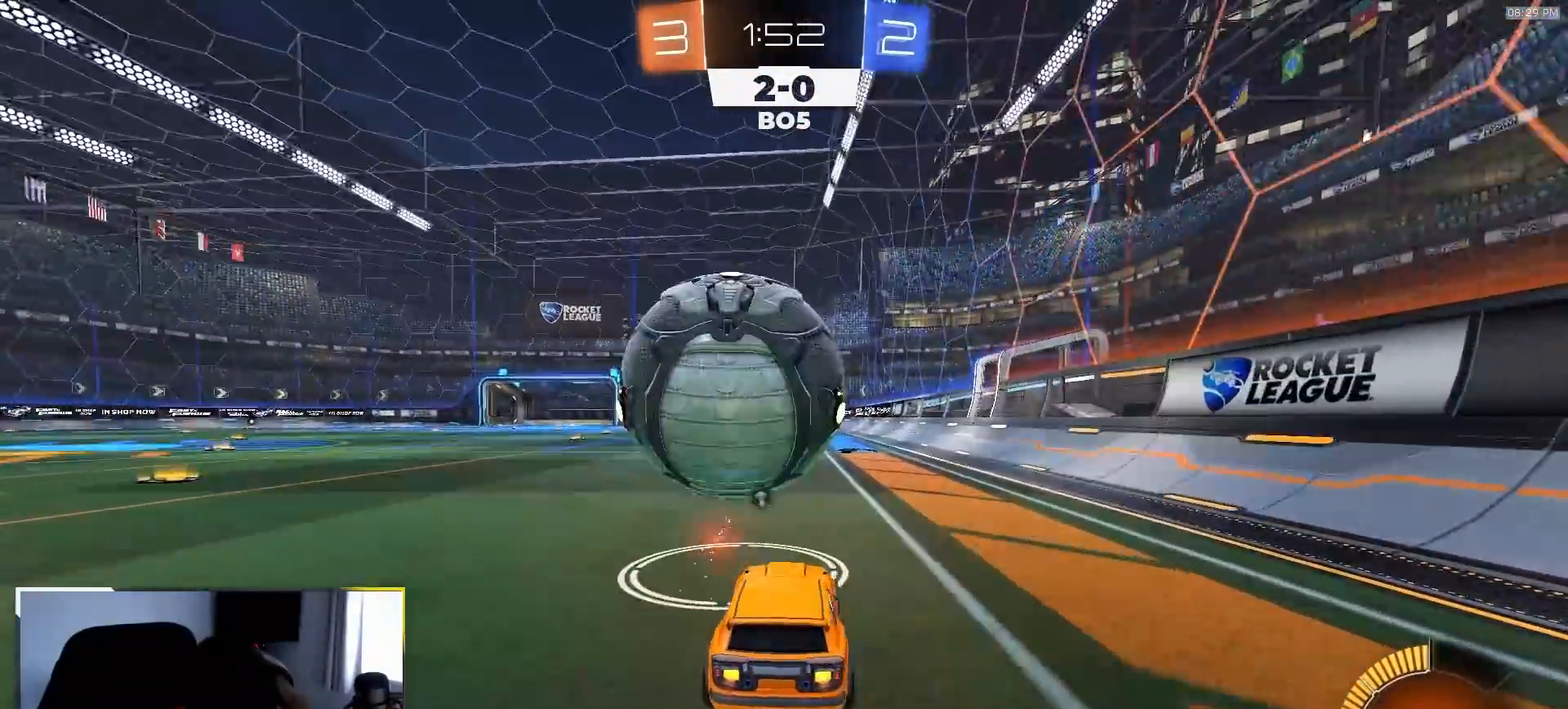
{"dt_ms": 500, "buttons": ["R1", "R2"], "left_stick": "center", "right_stick": "center", "events": [[117, "R1", "up"], [150, "left_stick", "center"], [217, "left_stick", "down-left"], [333, "left_stick", "center"], [483, "R1", "down"]]}
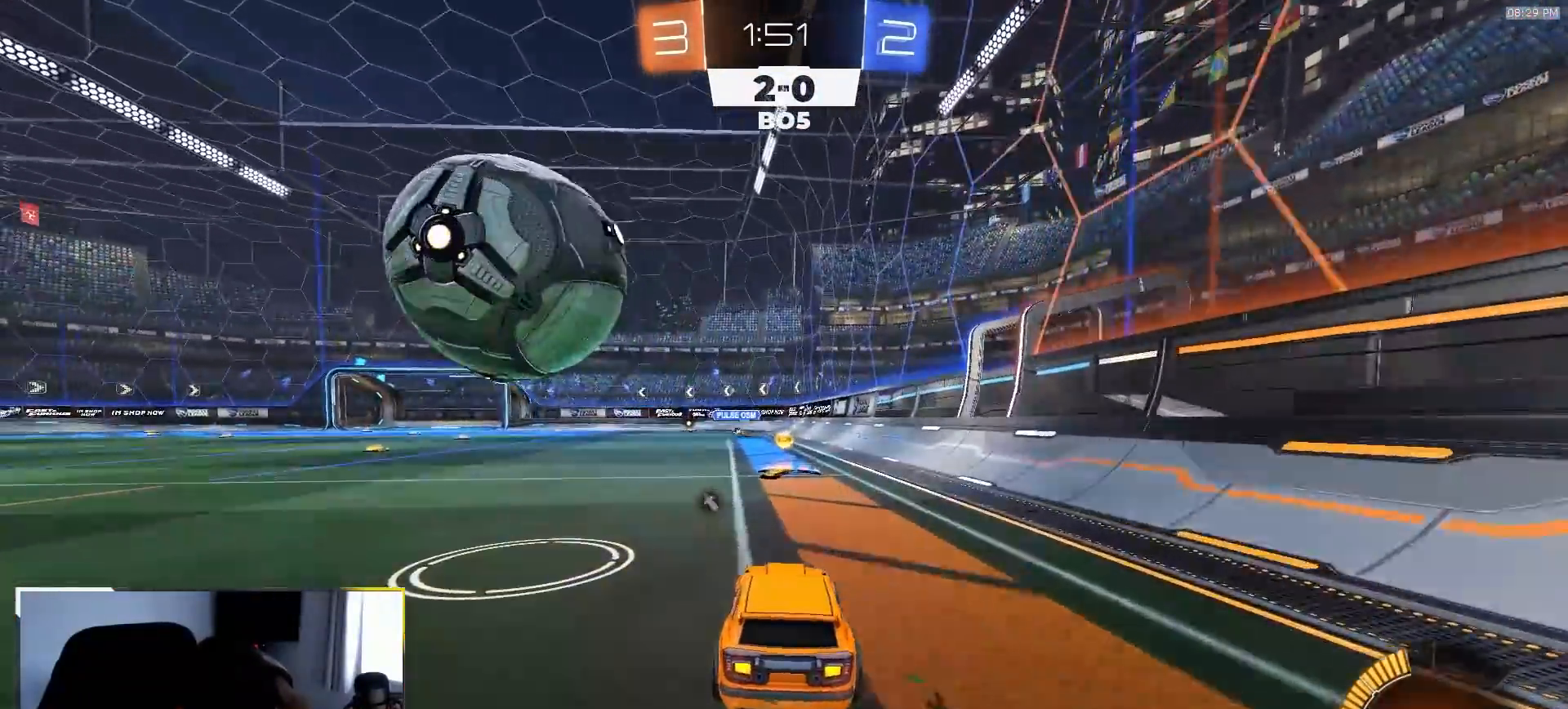
{"dt_ms": 500, "buttons": [], "left_stick": "center", "right_stick": "center", "events": [[100, "R1", "up"], [183, "left_stick", "left"], [217, "R1", "down"], [317, "left_stick", "center"], [333, "R1", "up"], [383, "R2", "up"]]}
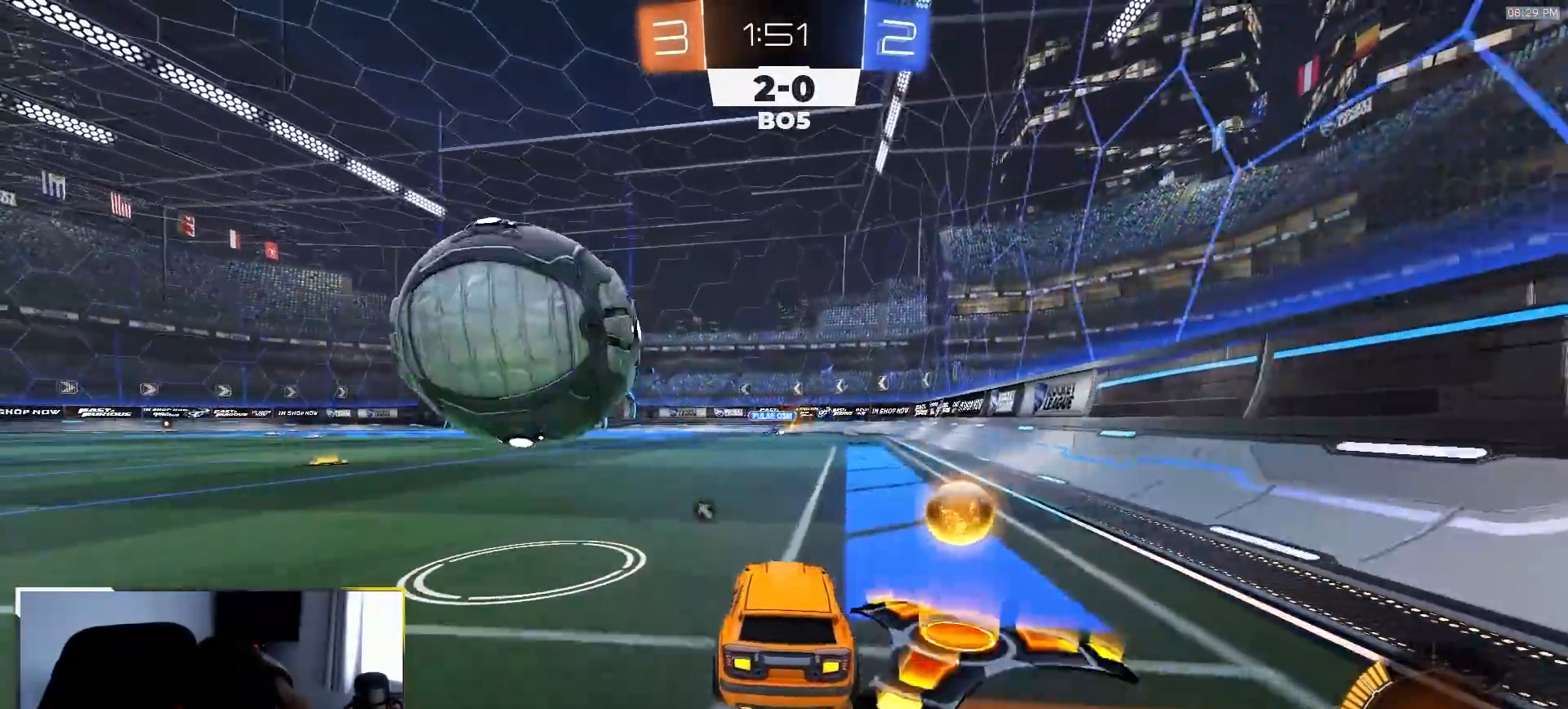
{"dt_ms": 500, "buttons": ["R2"], "left_stick": "right", "right_stick": "center", "events": [[133, "R2", "down"], [300, "left_stick", "down-left"], [400, "left_stick", "center"], [450, "left_stick", "right"]]}
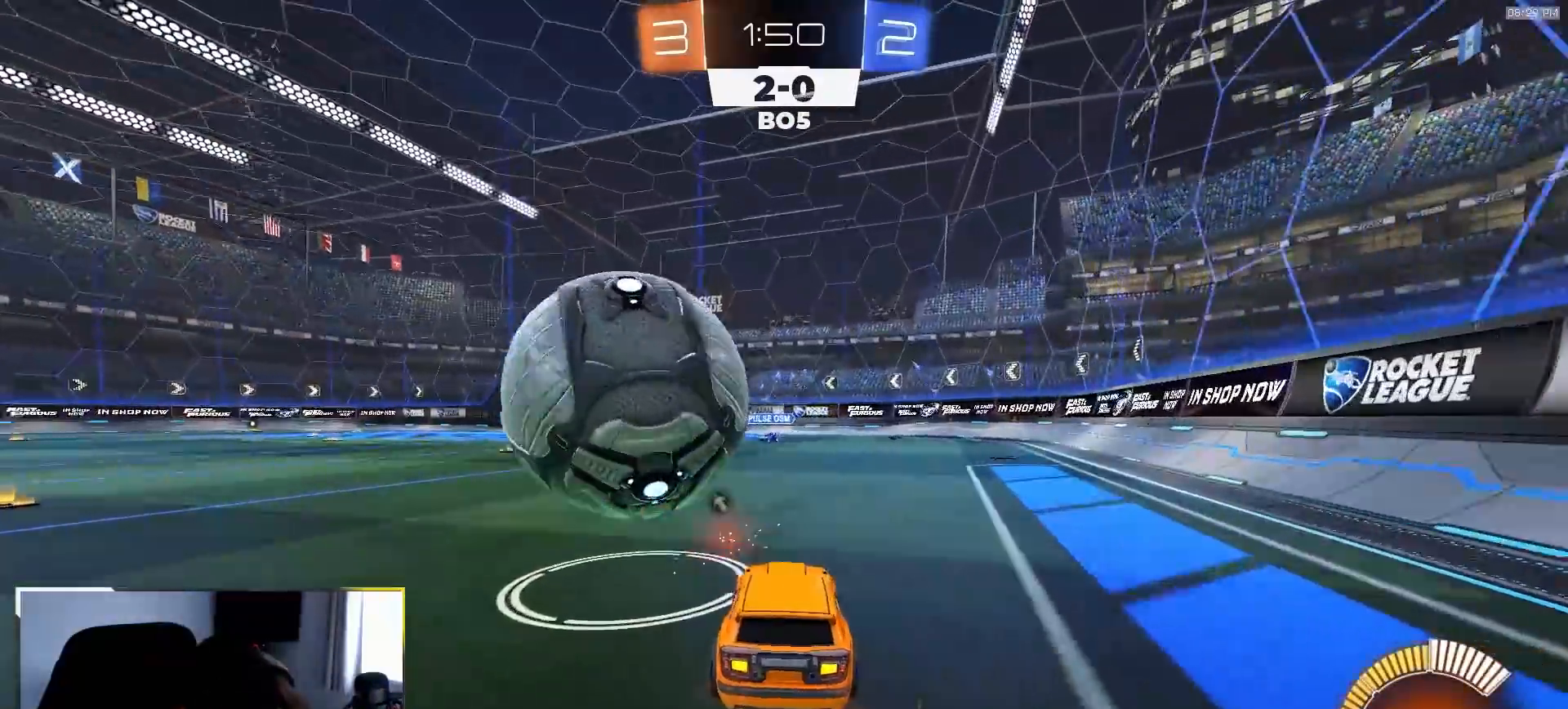
{"dt_ms": 1000, "buttons": [], "left_stick": "down-left", "right_stick": "center"}
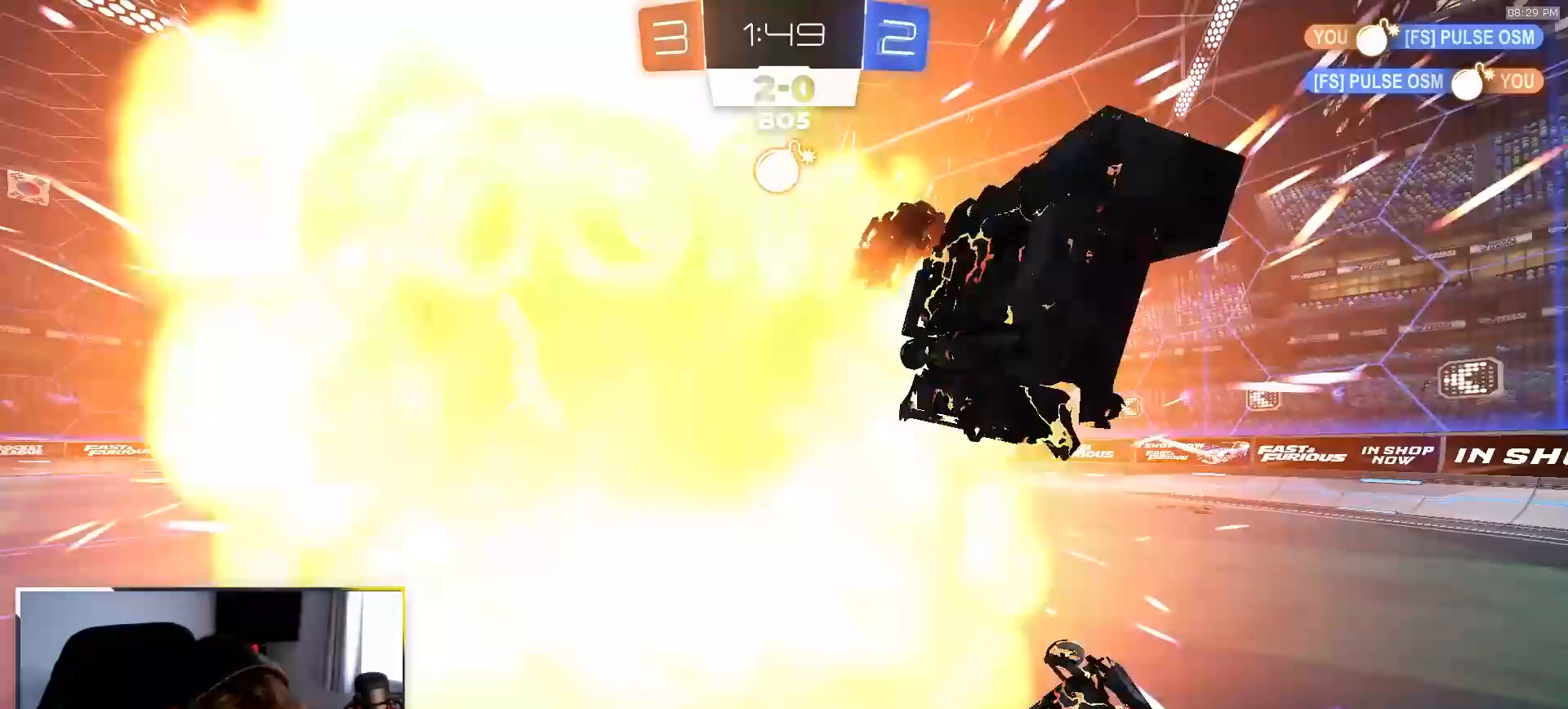
{"dt_ms": 500, "buttons": [], "left_stick": "center", "right_stick": "center", "events": [[33, "L1", "down"], [33, "left_stick", "left"], [200, "left_stick", "up-left"], [283, "L1", "up"], [383, "left_stick", "center"]]}
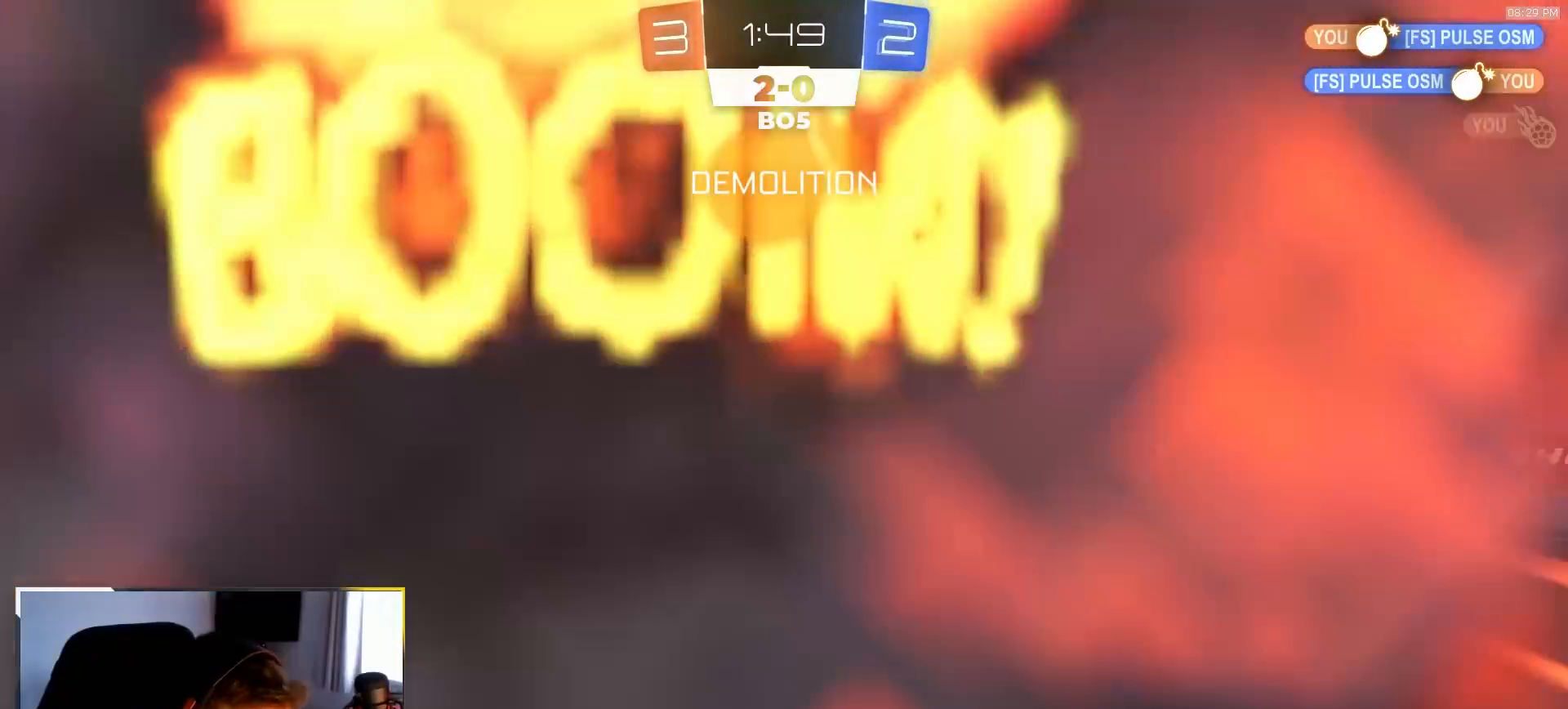
{"dt_ms": 500, "buttons": [], "left_stick": "center", "right_stick": "center", "events": []}
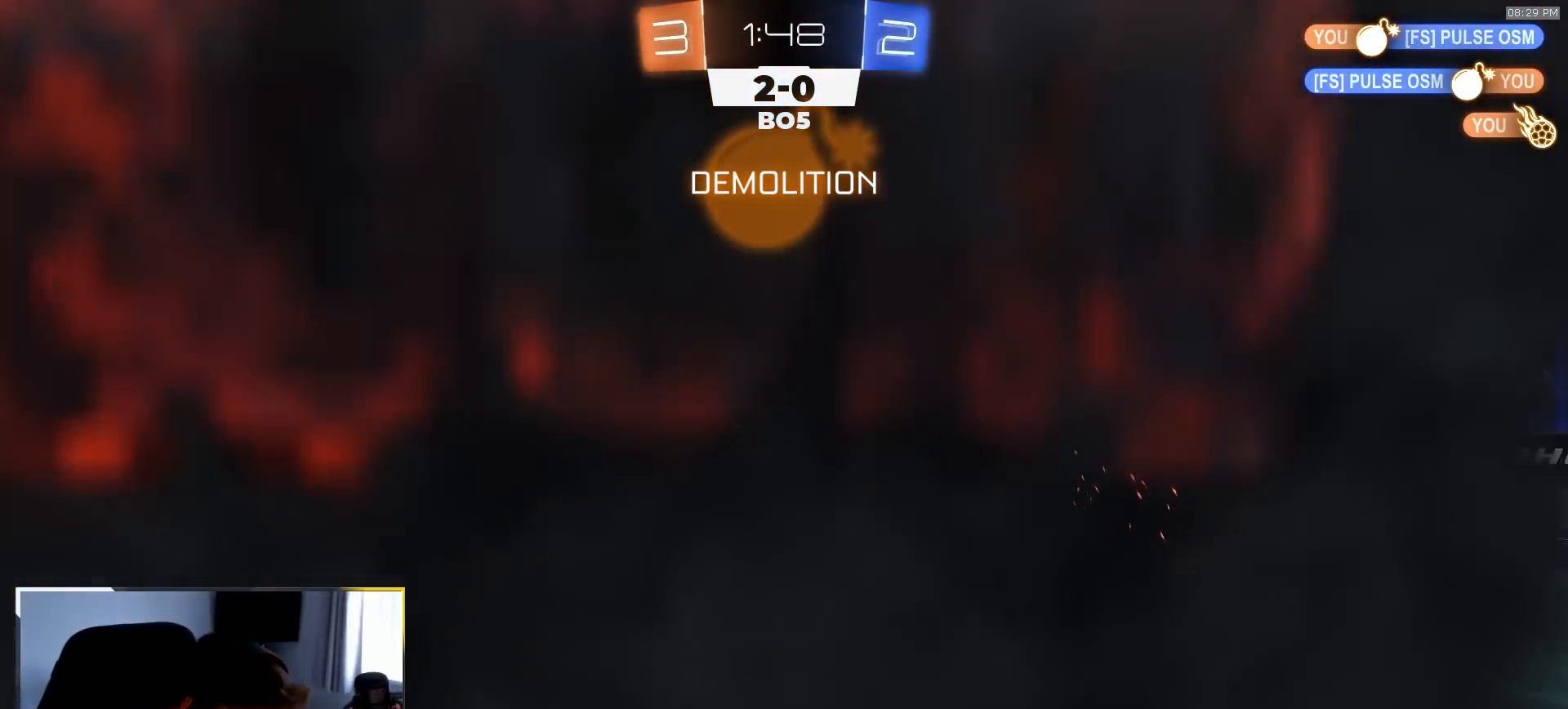
{"dt_ms": 500, "buttons": [], "left_stick": "center", "right_stick": "center", "events": []}